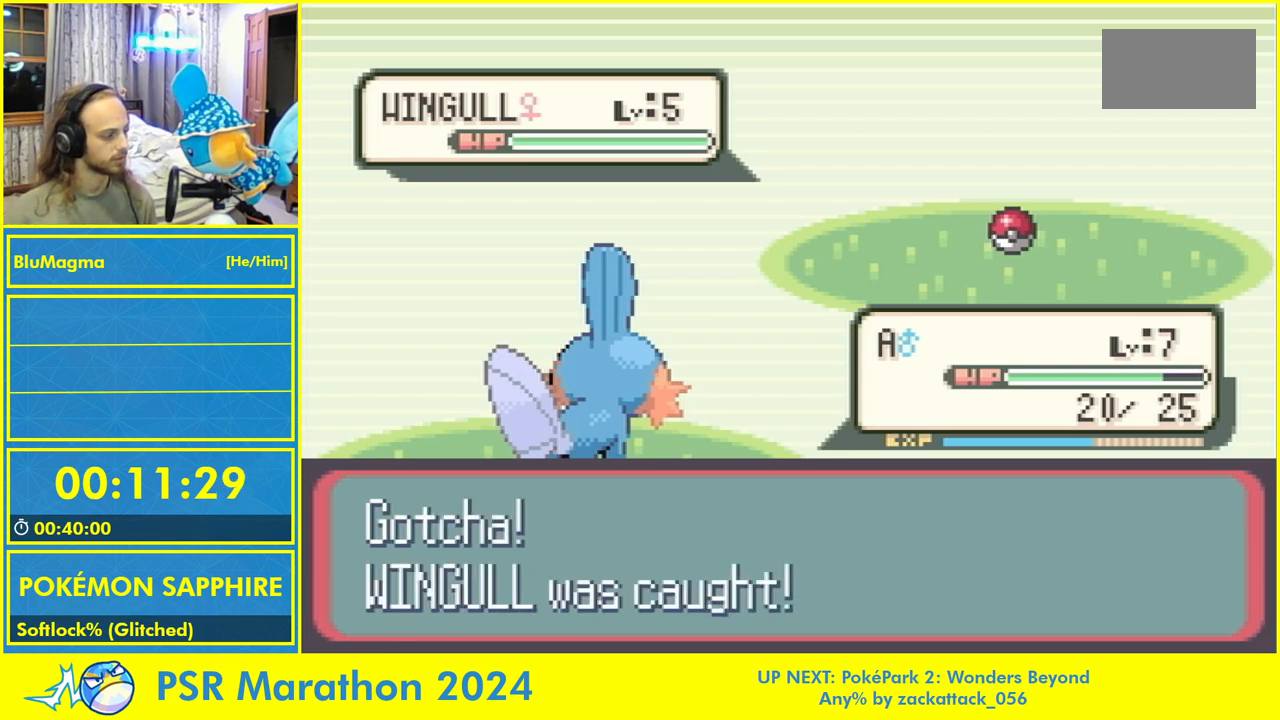
Gameplay with a controller (Nintendo layout); each line is a JSON object with the inputs held at the frame after it. "events" lists button and stick changes between this image and that frame as [ms after this image, input, new state], when the widget could be followed in between. Not read: L3 R3.
{"buttons": ["L1"], "events": [[83, "L1", "down"], [133, "A", "down"], [183, "L1", "up"], [233, "A", "up"], [283, "L1", "down"], [333, "A", "down"], [367, "L1", "up"], [417, "A", "up"], [467, "L1", "down"]]}
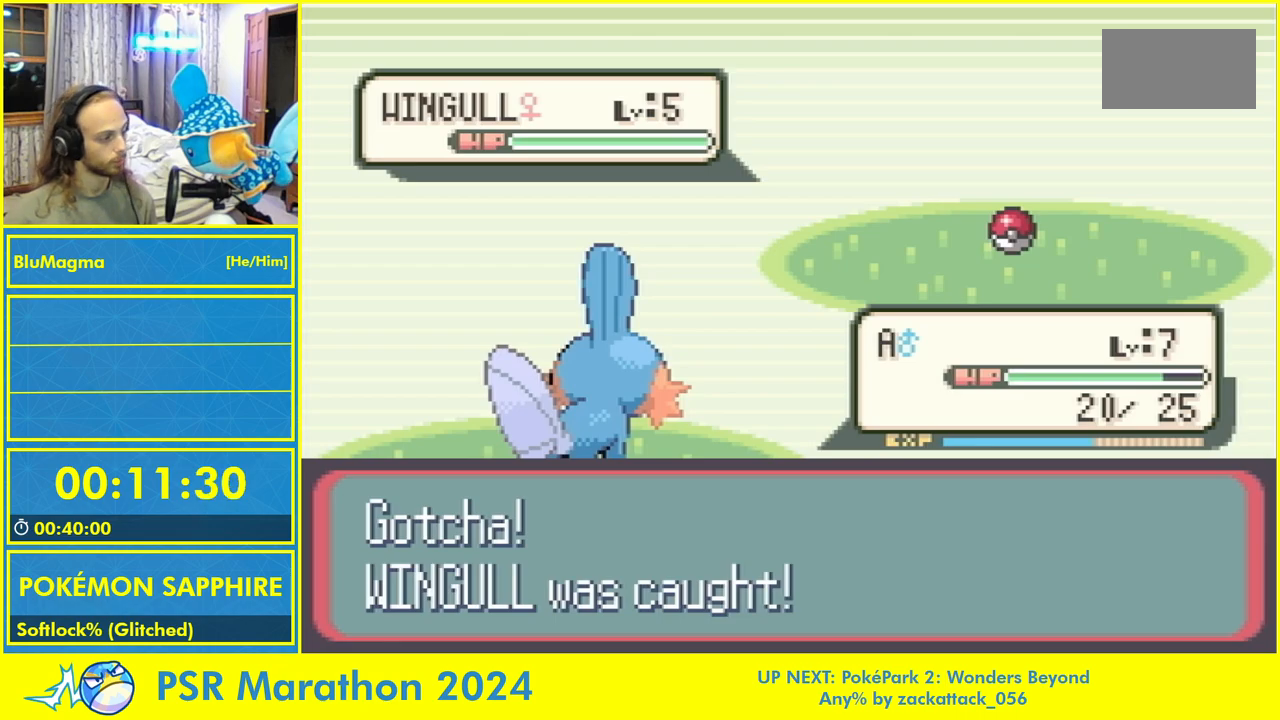
{"buttons": [], "events": [[17, "A", "down"], [67, "L1", "up"], [117, "A", "up"], [150, "L1", "down"], [200, "A", "down"], [267, "L1", "up"], [300, "A", "up"], [350, "L1", "down"], [400, "A", "down"], [433, "L1", "up"], [500, "A", "up"]]}
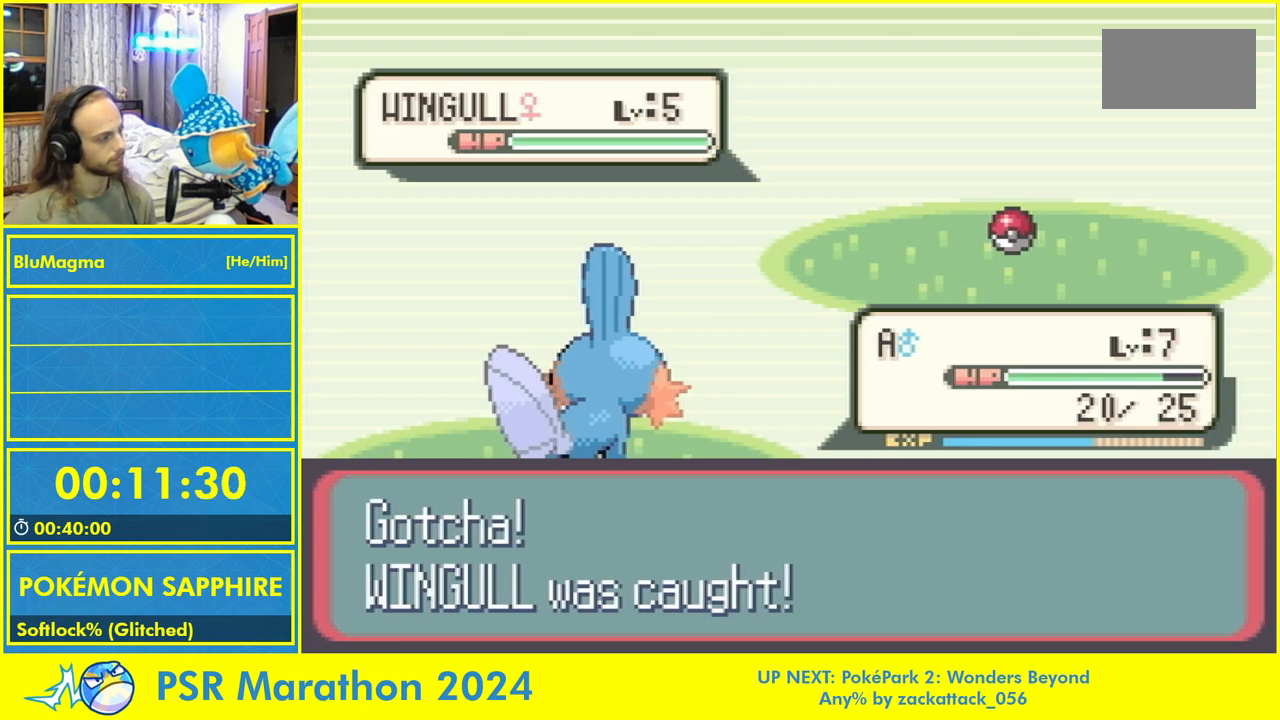
{"buttons": ["A"], "events": [[83, "L1", "down"], [117, "A", "down"], [150, "L1", "up"], [217, "A", "up"], [250, "L1", "down"], [300, "A", "down"], [333, "L1", "up"], [383, "A", "up"], [400, "L1", "down"], [467, "A", "down"], [500, "L1", "up"]]}
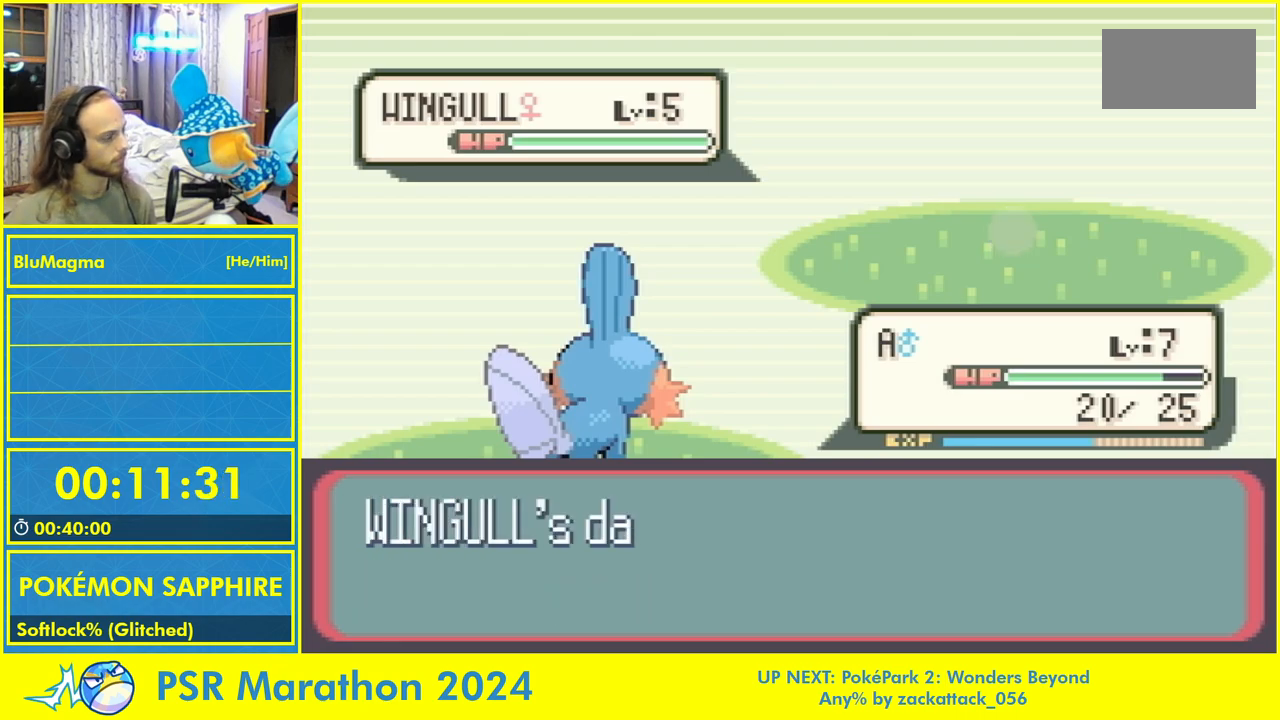
{"buttons": ["B"], "events": [[33, "A", "up"], [250, "L1", "down"], [283, "B", "down"], [300, "A", "down"], [350, "A", "up"], [367, "L1", "up"], [400, "B", "up"], [450, "B", "down"]]}